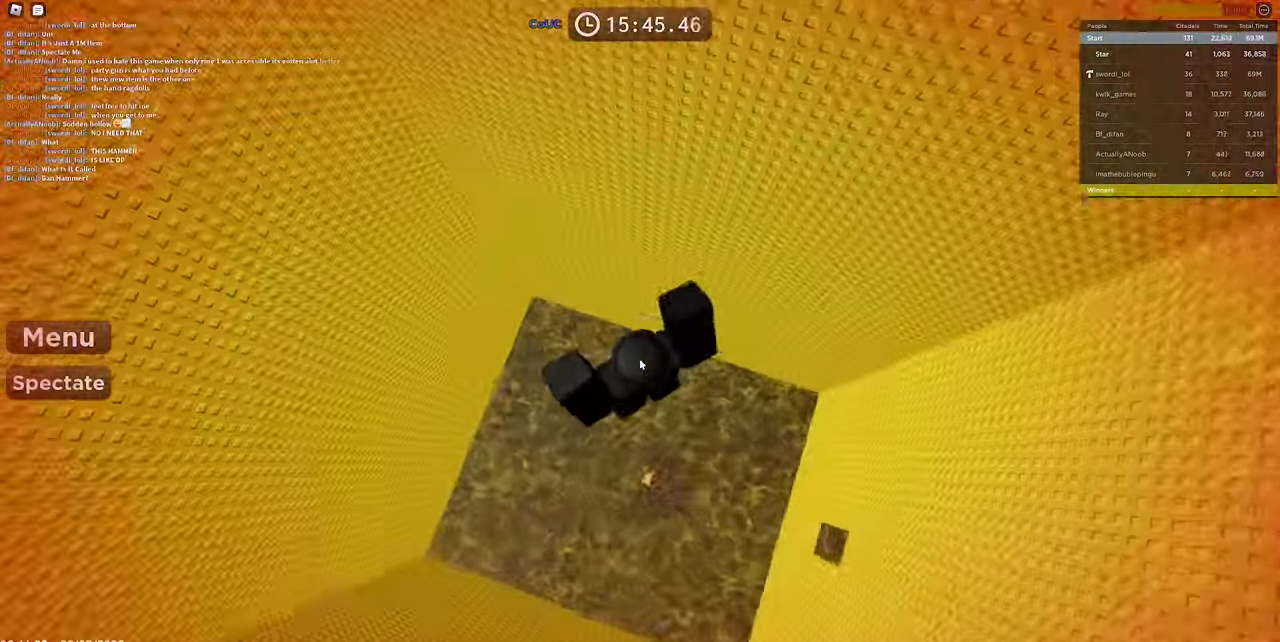
Gameplay with keyboard and mouse; each line is a JSON object with the keys and mouse buttons held at the frame after it. "events" lists presses ("down") and releases ("up") of "1", "2", "3", "4", "5", "a", "alt", "c", "caps_lock", "ctrl", "d", "e", "f", "g", "q", "r", "s", "shift", "space", "t", "tab", "v", "w", "x", "z", "mouse_left", "mouse_wheel" and "mouse_right" between this image and that frame as [ms after this image, input, new state], when the widget could be followed in between. "mouse_left", "mouse_wheel", "mouse_right" = the "left", "wheel", "right" buttons of the "mouse" list. No other keys are recorded. "wheel" means that the mouse wheel is clicked or scrolled. Mouse movement is not recorded.
{"keys": ["space"], "mouse": ["right"], "events": [[33, "a", "up"], [33, "w", "up"]]}
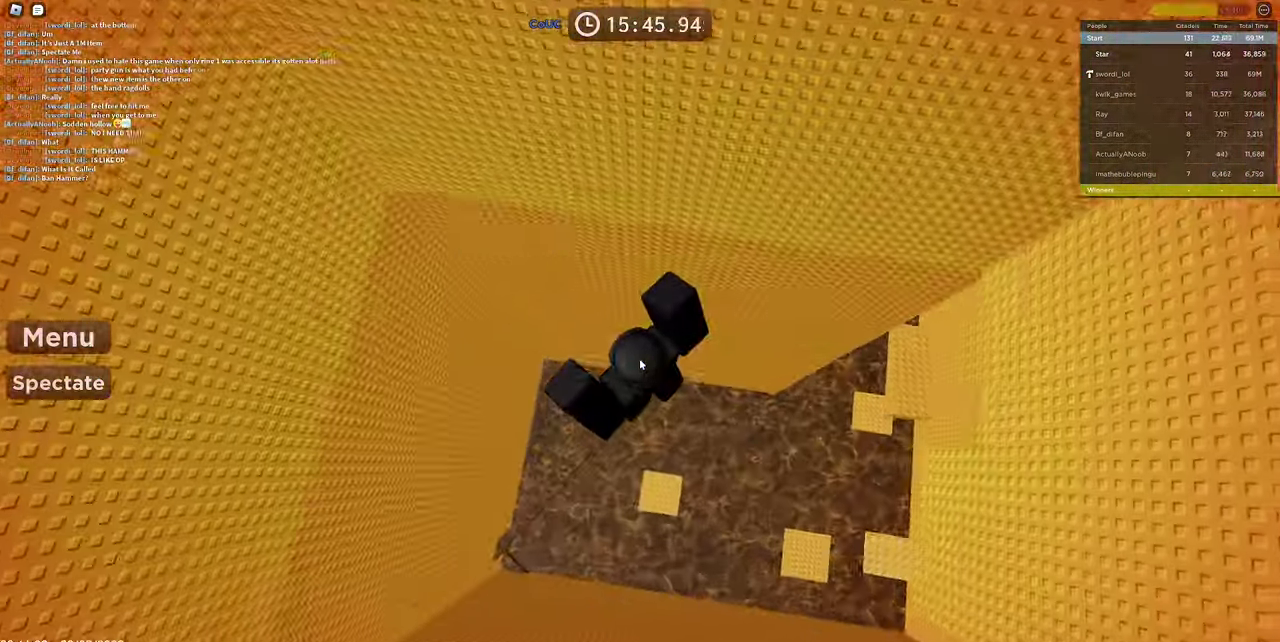
{"keys": ["d", "s", "space"], "mouse": ["wheel", "right"], "events": [[50, "d", "down"], [183, "s", "down"], [500, "mouse_wheel", "down"]]}
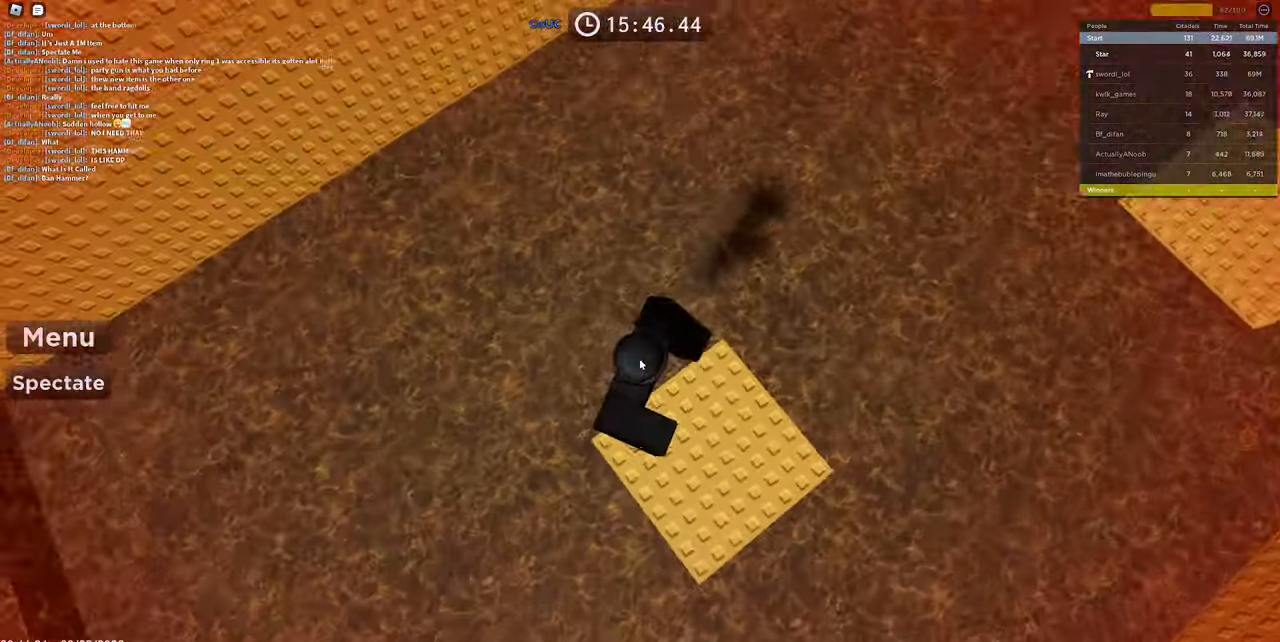
{"keys": ["space"], "mouse": [], "events": [[67, "d", "up"], [67, "s", "up"], [67, "space", "up"], [100, "mouse_wheel", "up"], [167, "mouse_wheel", "down"], [217, "mouse_wheel", "up"], [250, "mouse_right", "up"], [383, "space", "down"]]}
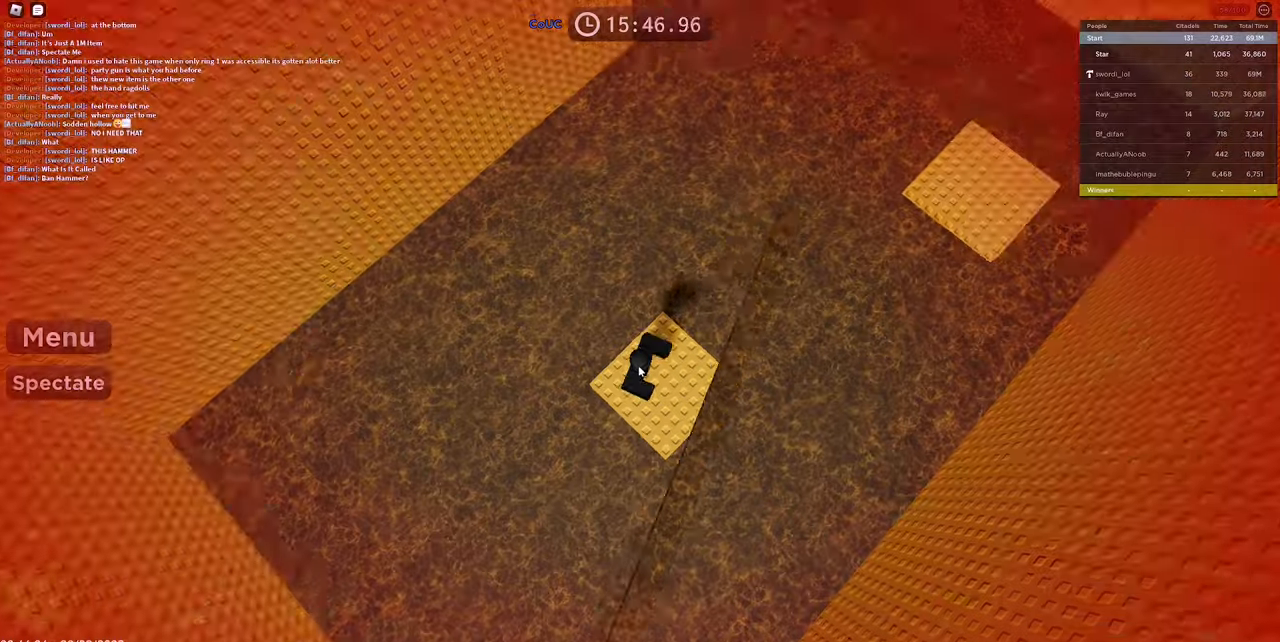
{"keys": ["space"], "mouse": [], "events": [[34, "space", "up"], [217, "d", "down"], [367, "d", "up"], [450, "space", "down"]]}
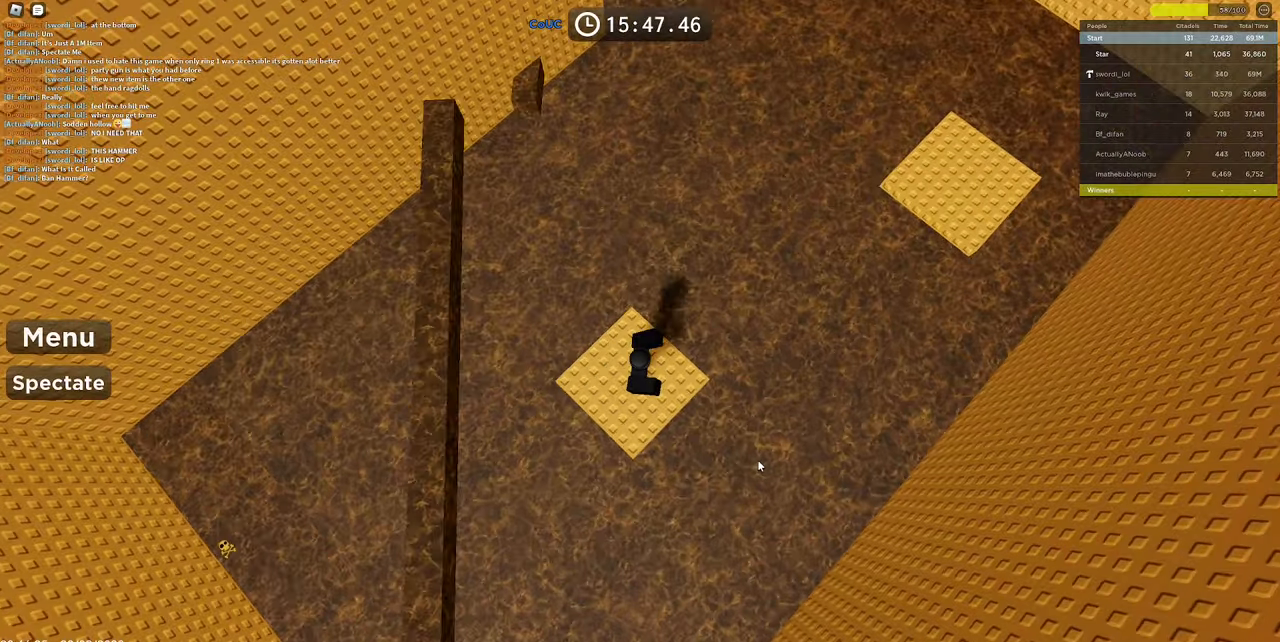
{"keys": [], "mouse": [], "events": [[234, "space", "up"]]}
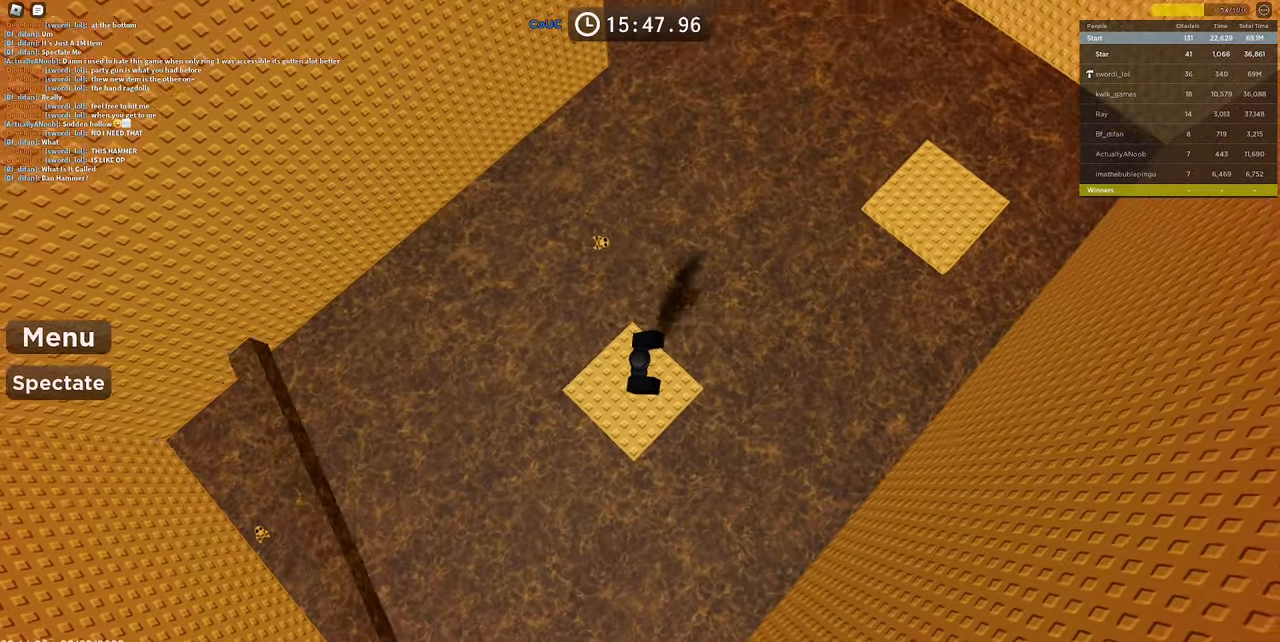
{"keys": [], "mouse": [], "events": [[250, "mouse_left", "down"], [350, "mouse_left", "up"], [434, "mouse_left", "down"], [484, "mouse_left", "up"]]}
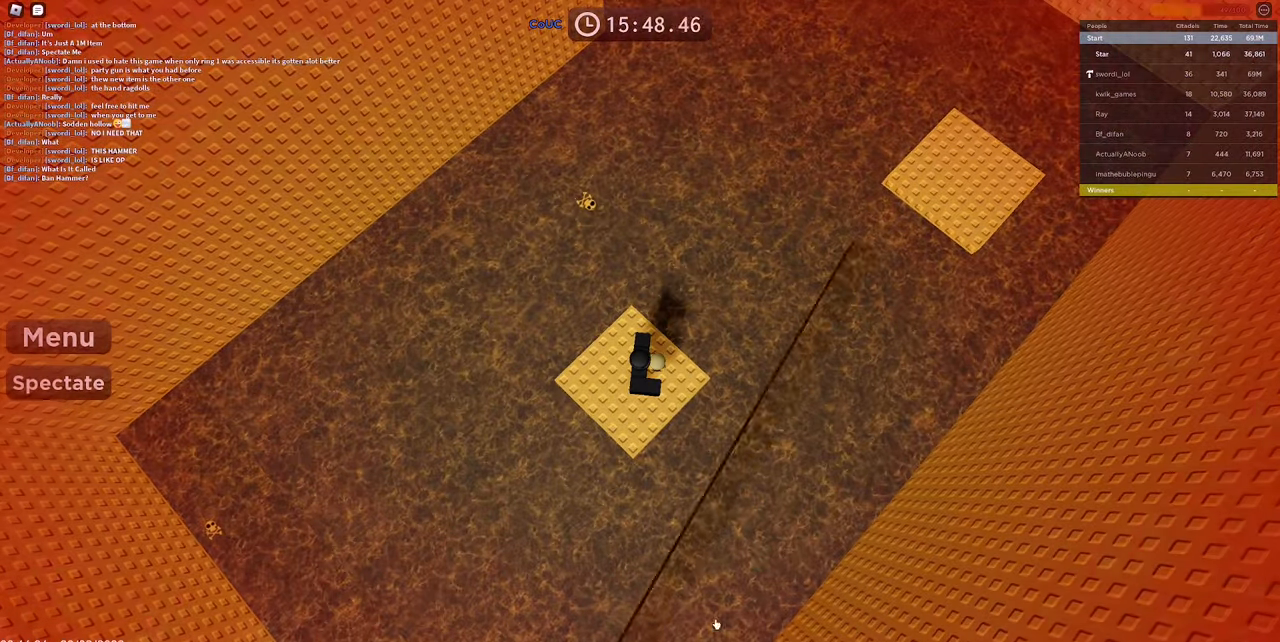
{"keys": [], "mouse": [], "events": []}
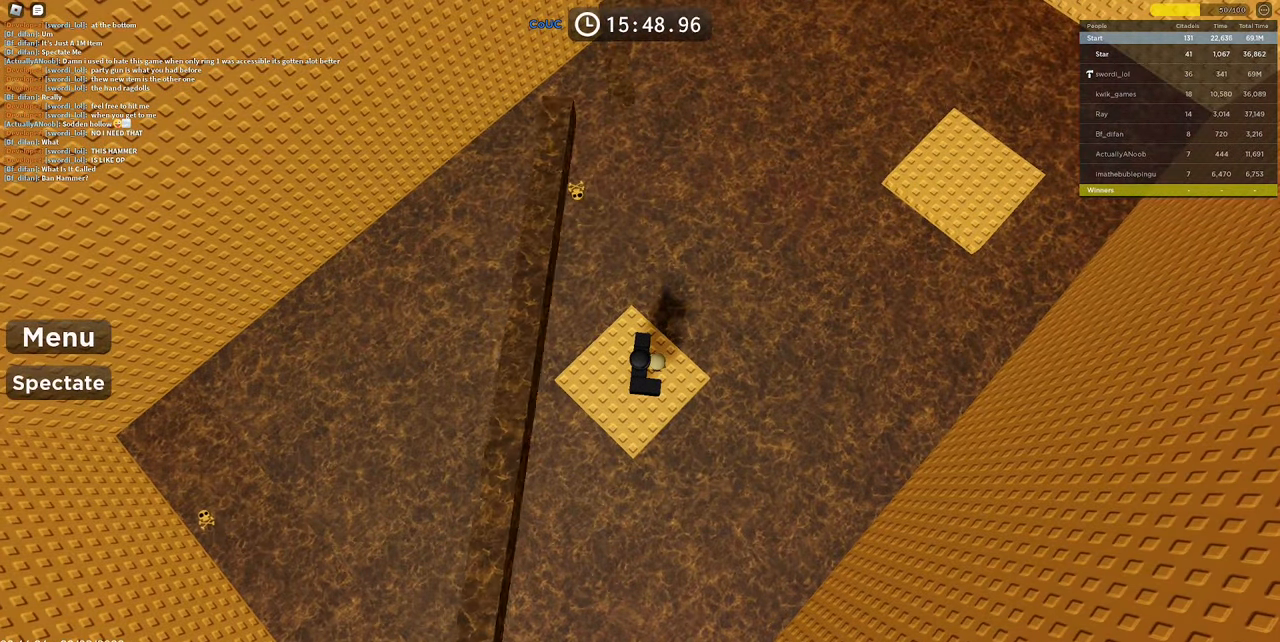
{"keys": [], "mouse": [], "events": []}
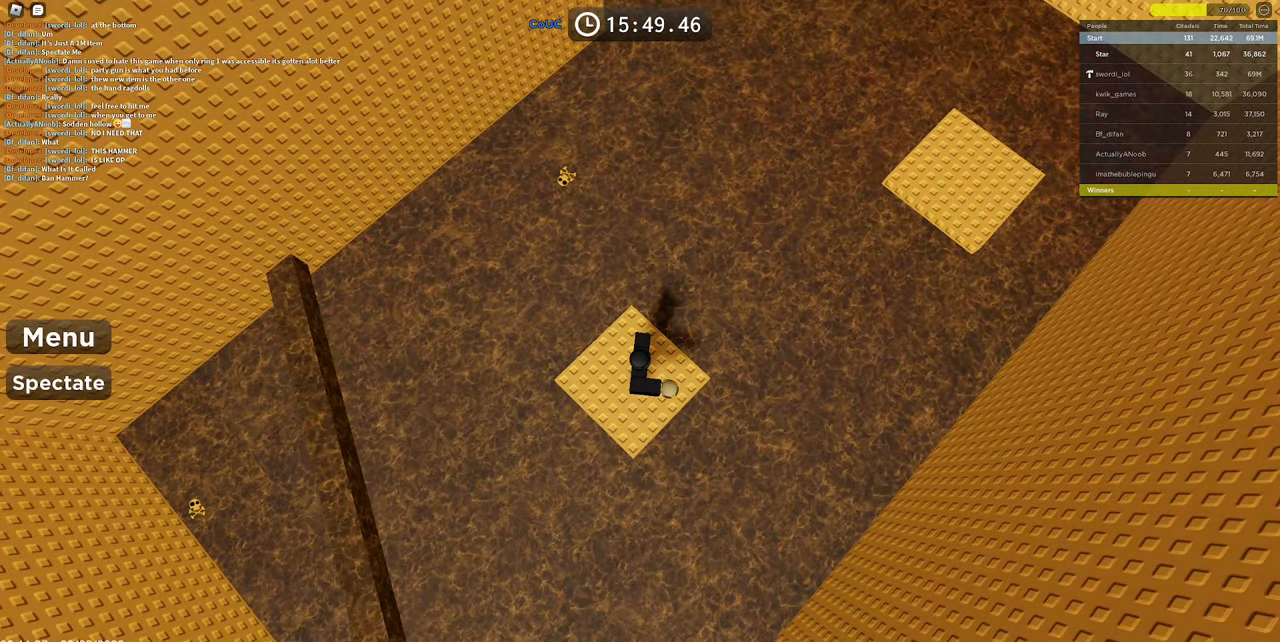
{"keys": [], "mouse": ["left"], "events": [[300, "mouse_left", "down"], [350, "mouse_left", "up"], [484, "mouse_left", "down"]]}
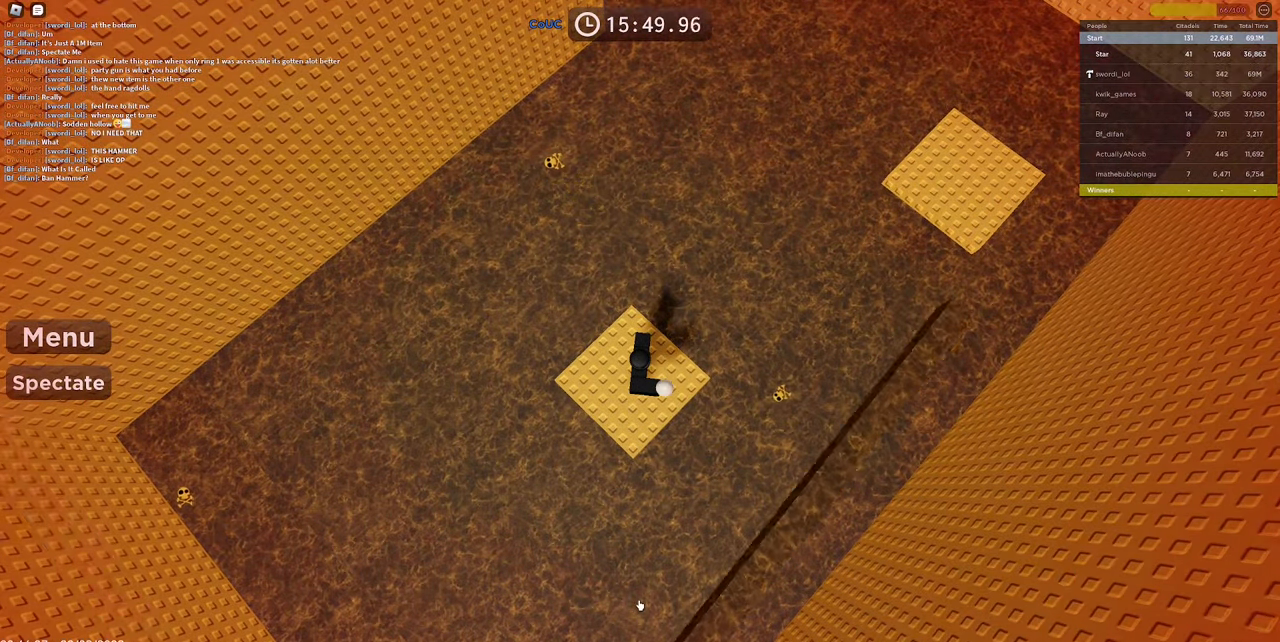
{"keys": [], "mouse": ["right"], "events": [[34, "mouse_left", "up"], [117, "mouse_right", "down"]]}
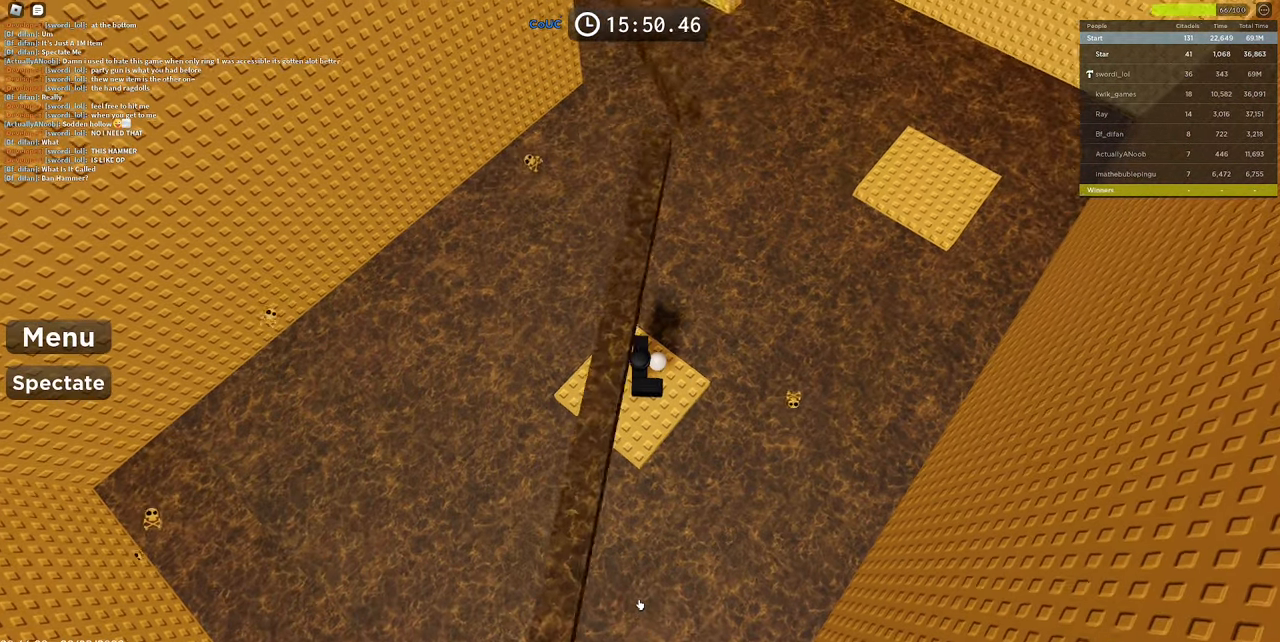
{"keys": [], "mouse": [], "events": [[100, "mouse_right", "up"]]}
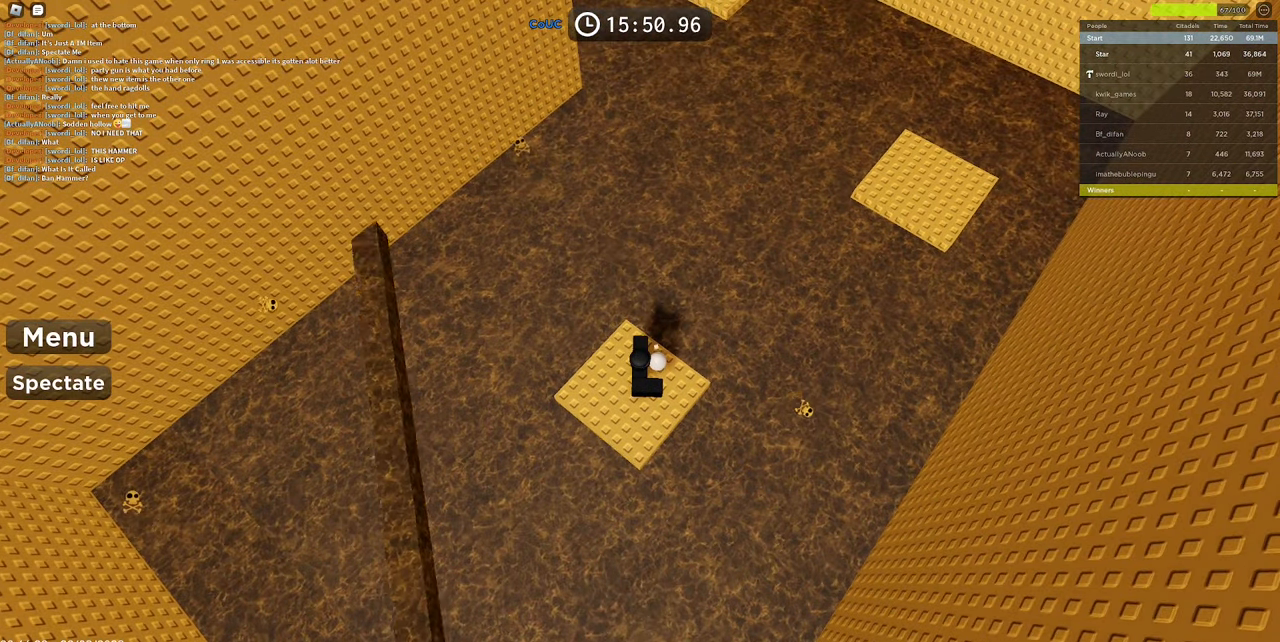
{"keys": [], "mouse": [], "events": []}
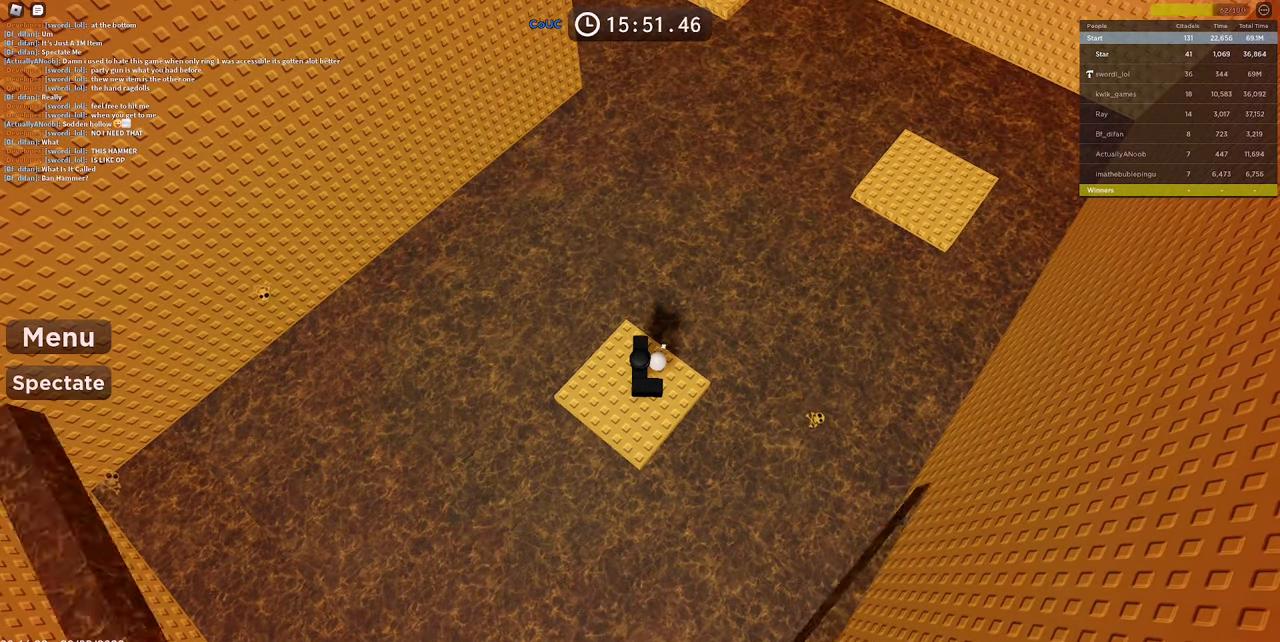
{"keys": ["space"], "mouse": [], "events": [[450, "space", "down"]]}
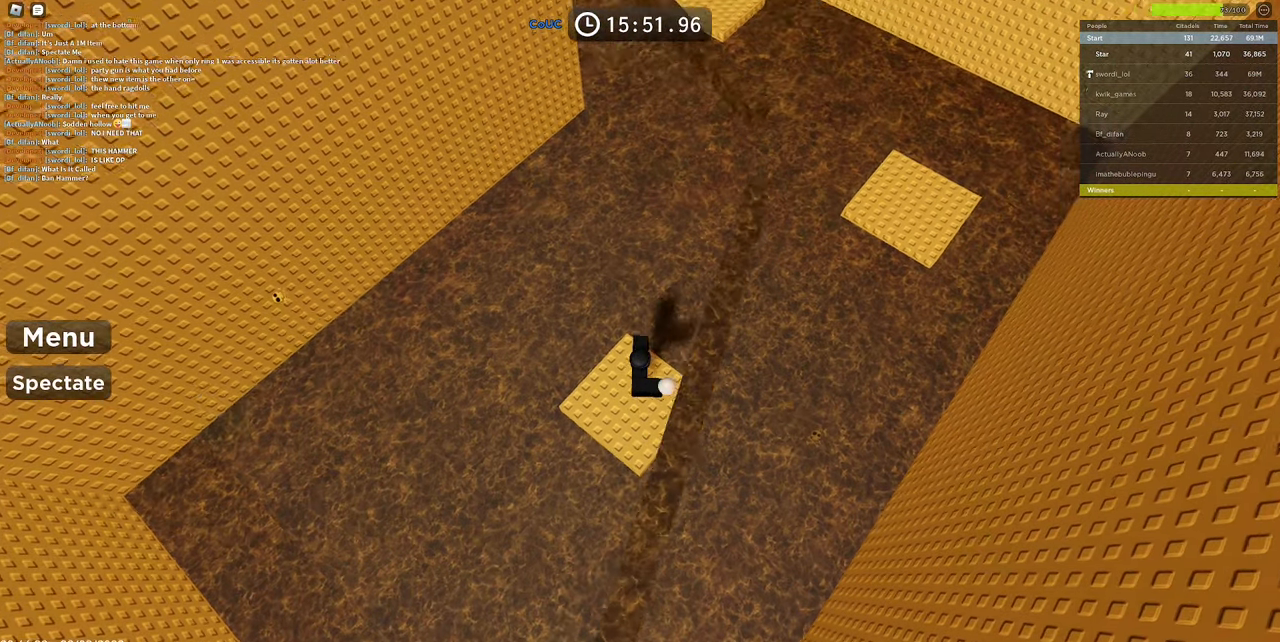
{"keys": [], "mouse": [], "events": [[133, "mouse_left", "down"], [233, "mouse_left", "up"], [233, "space", "up"]]}
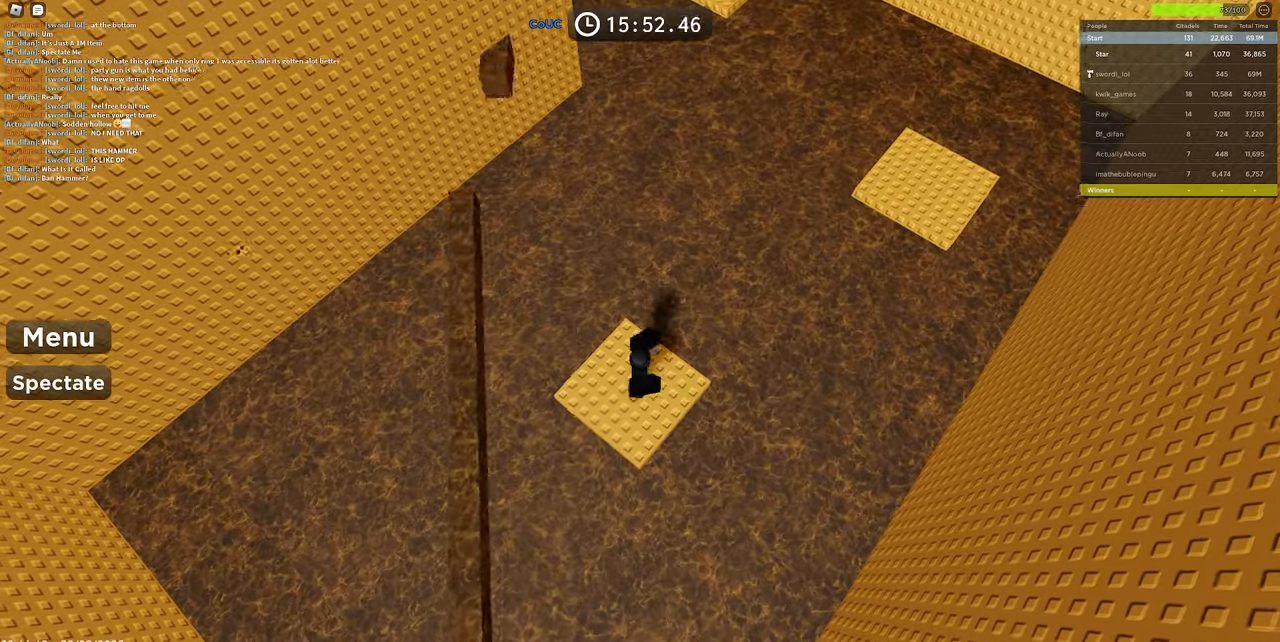
{"keys": ["w"], "mouse": ["left"], "events": [[116, "mouse_left", "down"], [200, "mouse_left", "up"], [250, "w", "down"], [333, "mouse_left", "down"]]}
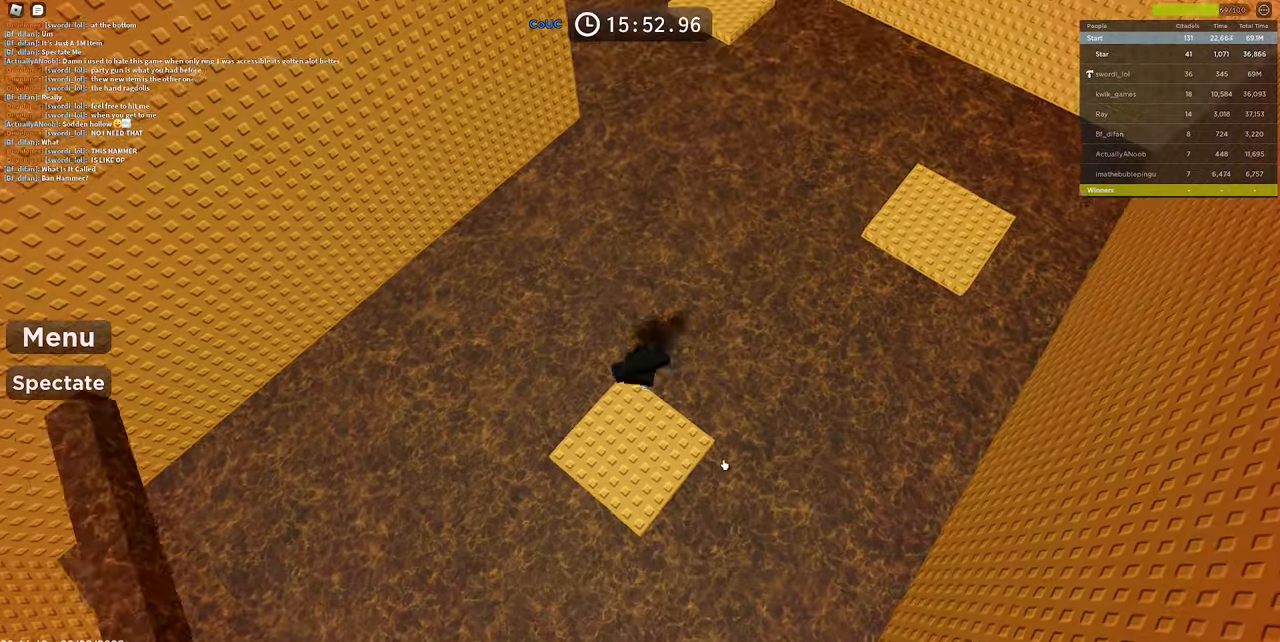
{"keys": ["d", "w"], "mouse": ["left", "right"], "events": [[133, "d", "down"], [133, "mouse_right", "down"]]}
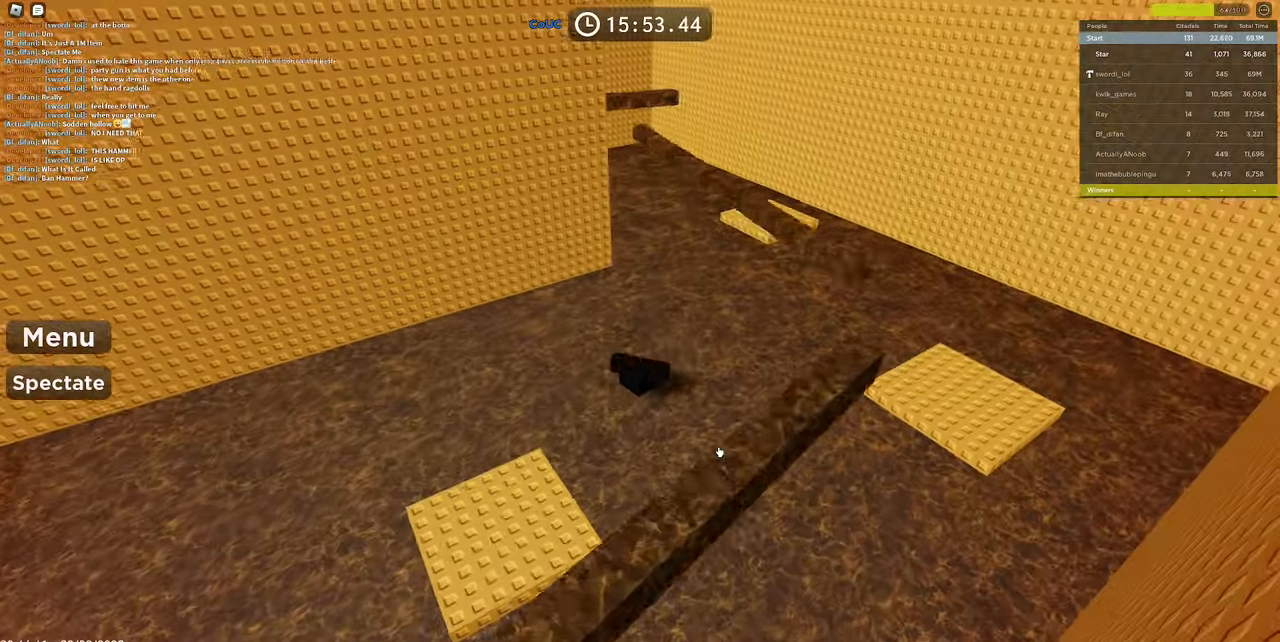
{"keys": ["d", "w"], "mouse": ["left", "right"], "events": []}
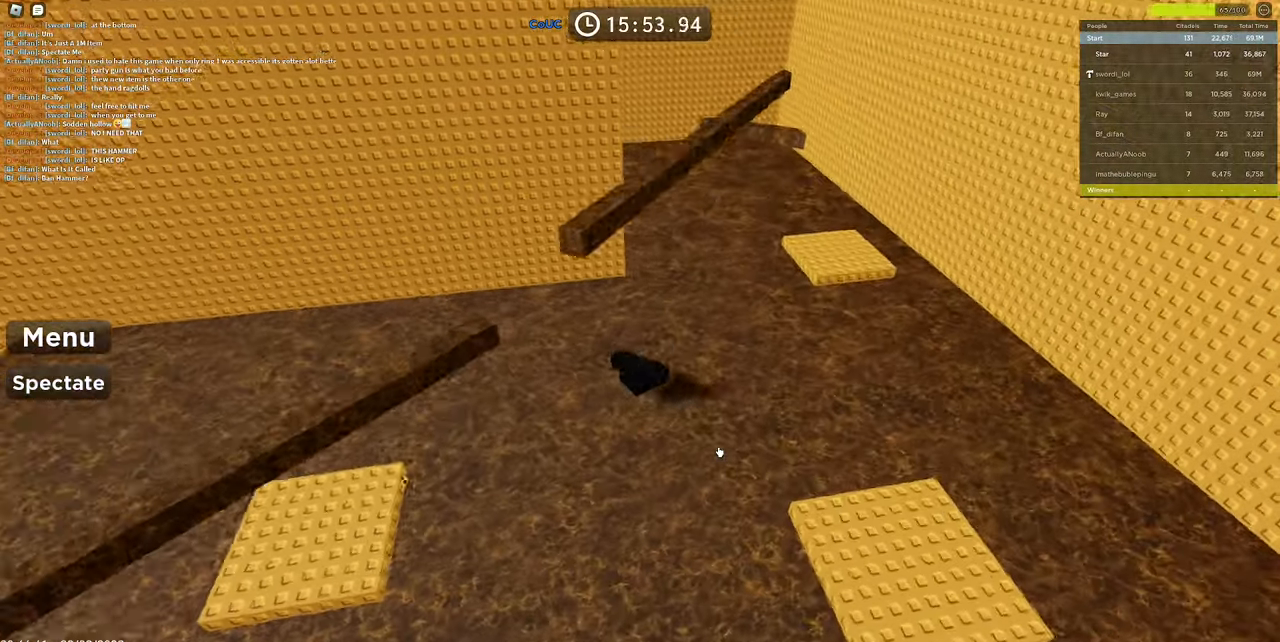
{"keys": ["d", "w"], "mouse": ["left", "right"], "events": []}
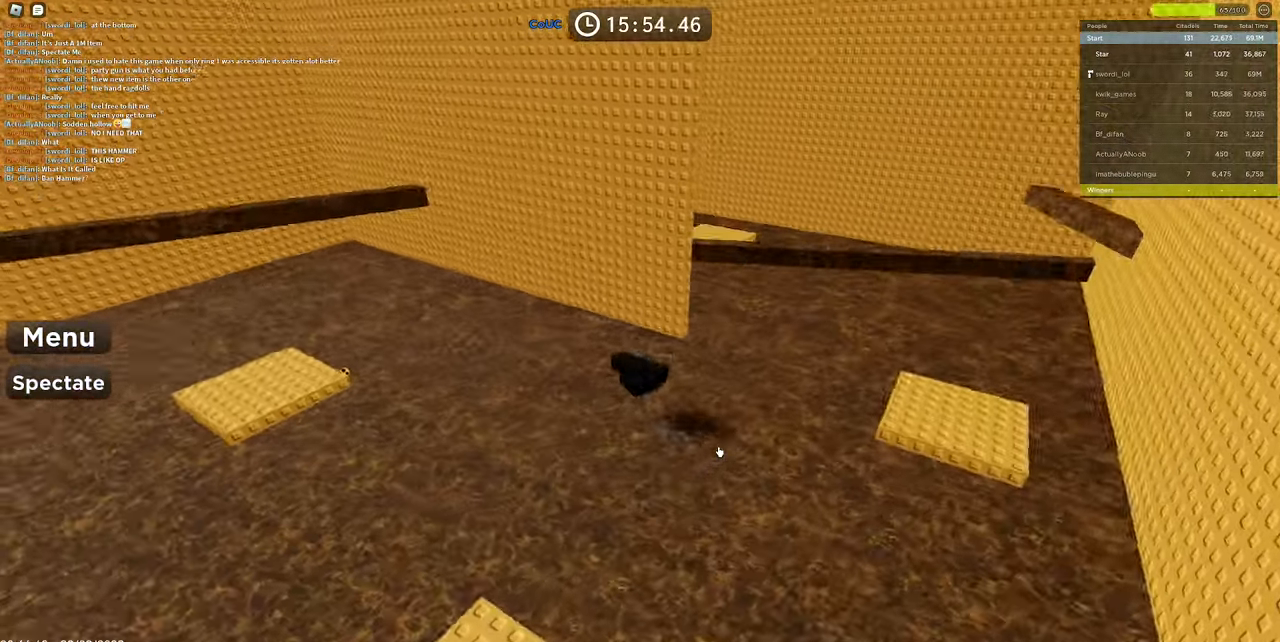
{"keys": ["d"], "mouse": ["left", "right"], "events": [[33, "w", "up"]]}
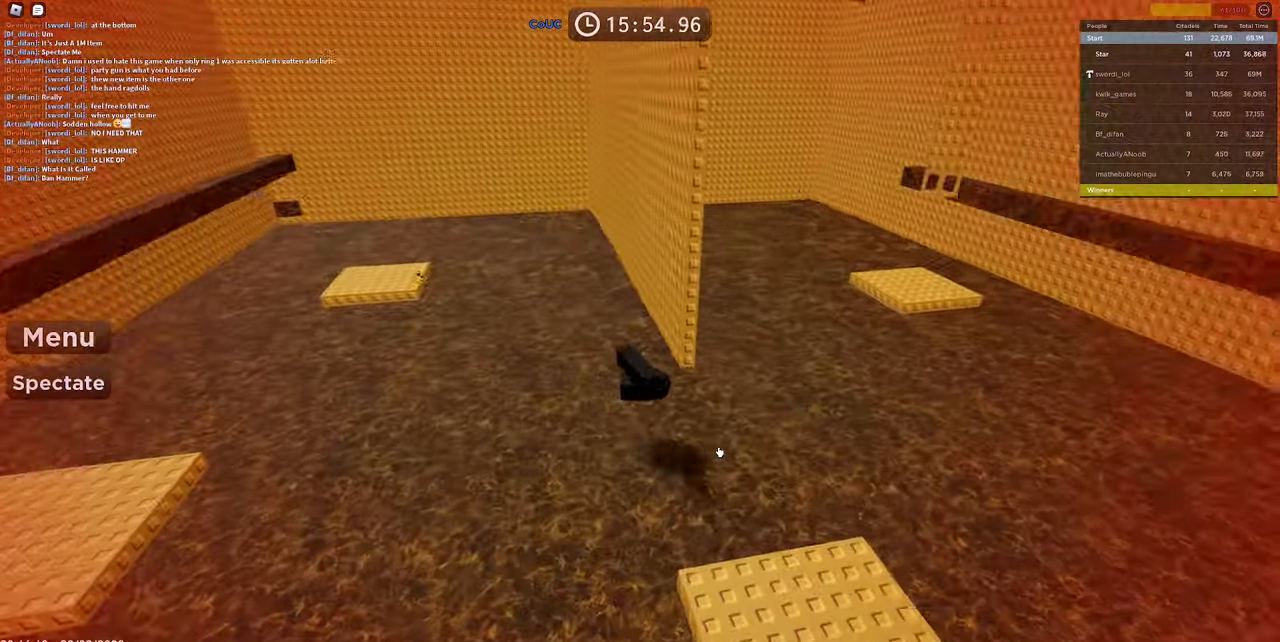
{"keys": ["d", "w"], "mouse": ["left"], "events": [[100, "w", "down"], [416, "mouse_right", "up"]]}
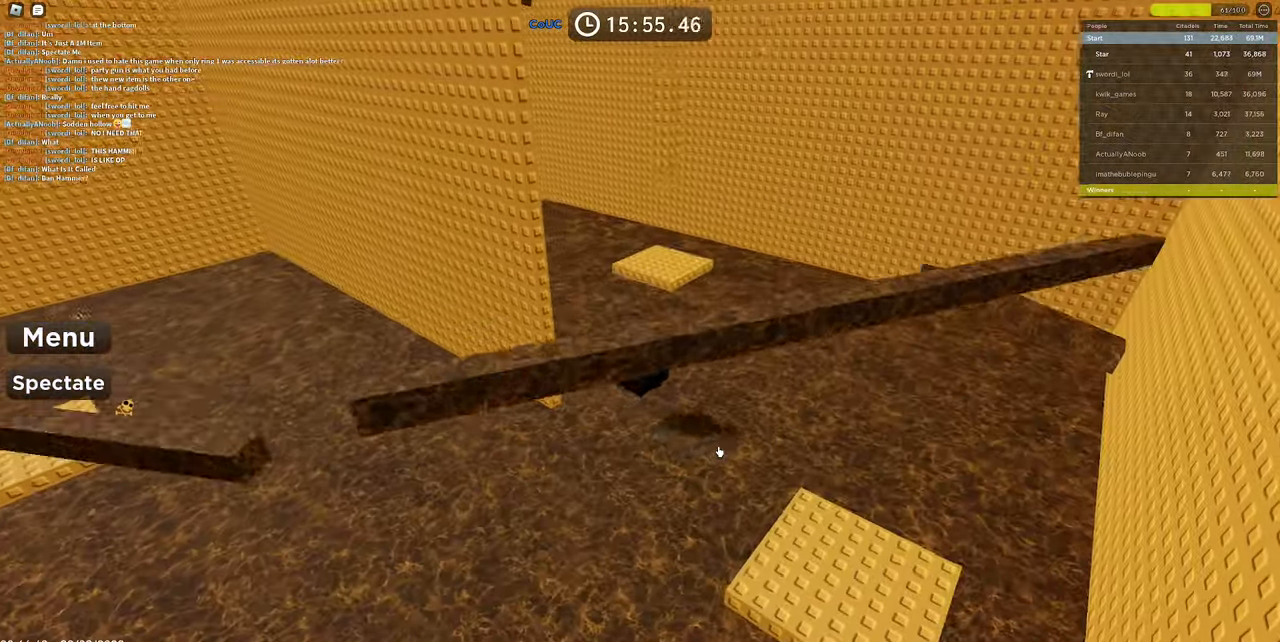
{"keys": ["w"], "mouse": ["left"]}
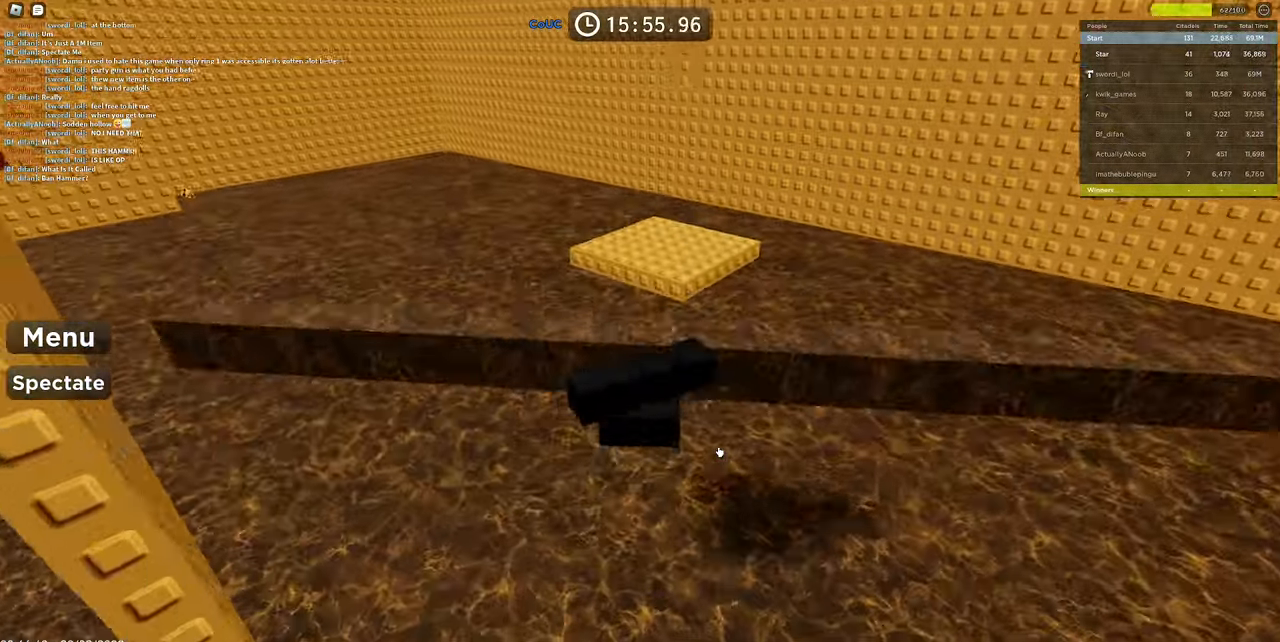
{"keys": ["space", "w"], "mouse": ["left", "right"], "events": [[316, "mouse_right", "down"], [466, "space", "down"]]}
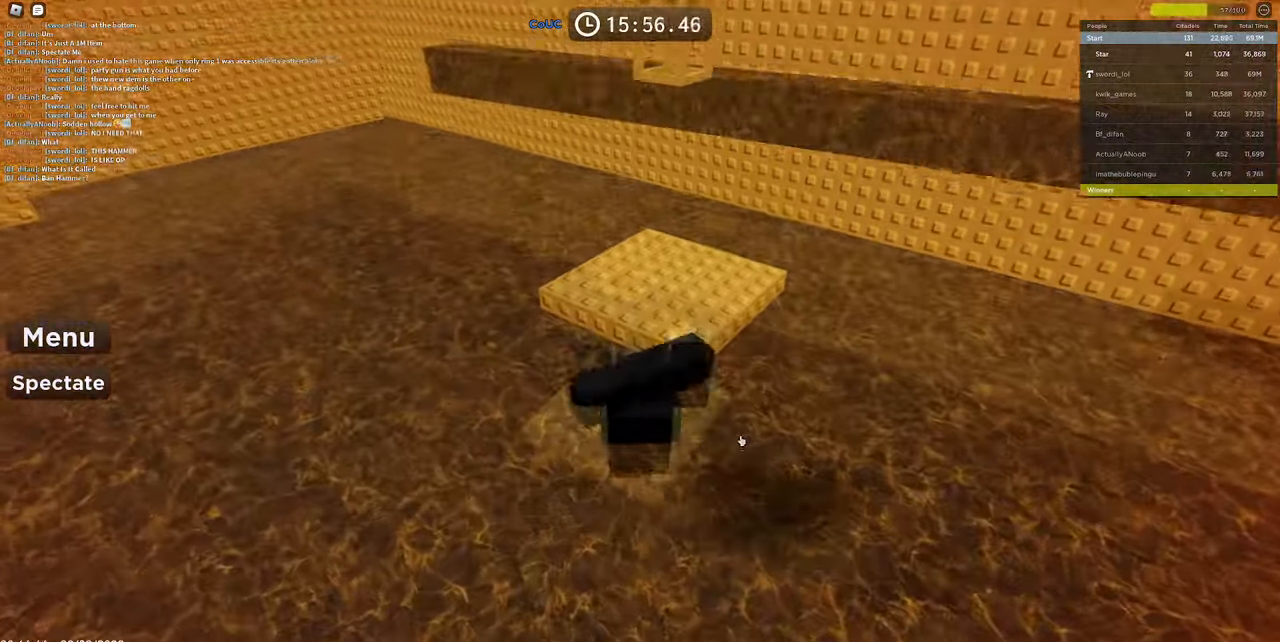
{"keys": ["shift"], "mouse": ["right"], "events": [[233, "space", "up"], [250, "mouse_right", "up"], [266, "d", "down"], [366, "d", "up"], [366, "mouse_left", "up"], [366, "w", "up"], [416, "mouse_right", "down"], [466, "shift", "down"]]}
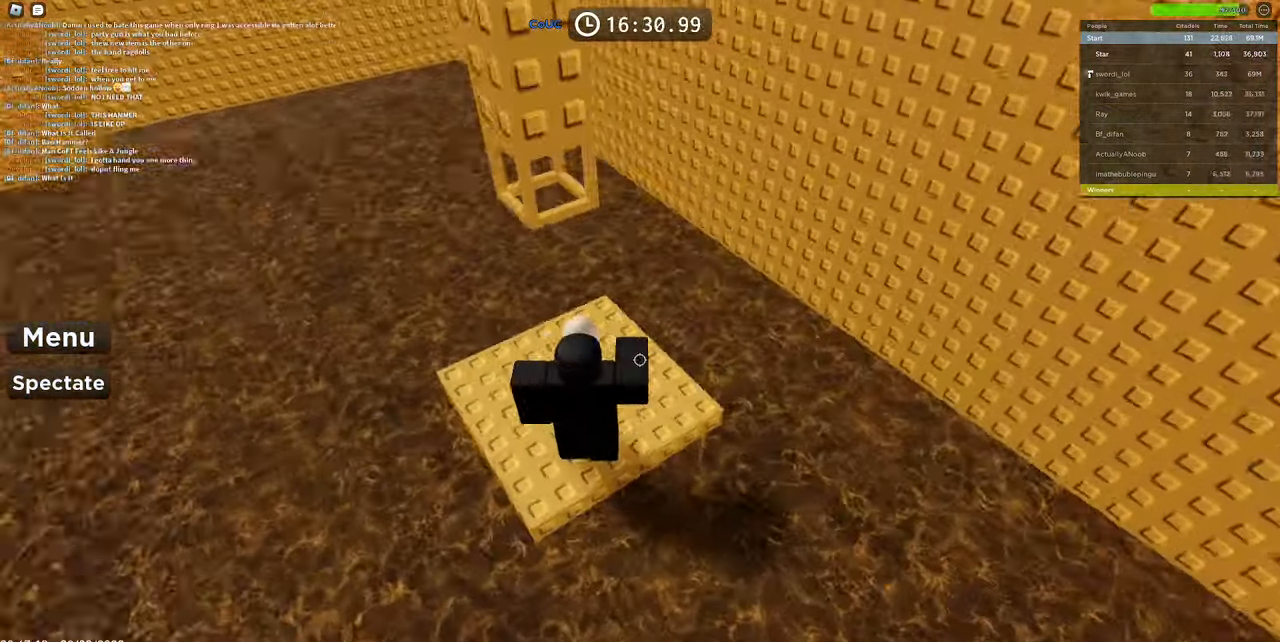
{"keys": ["w"], "mouse": ["right"], "events": [[66, "s", "down"], [117, "shift", "up"], [117, "space", "down"], [150, "w", "down"], [200, "s", "up"], [300, "space", "up"]]}
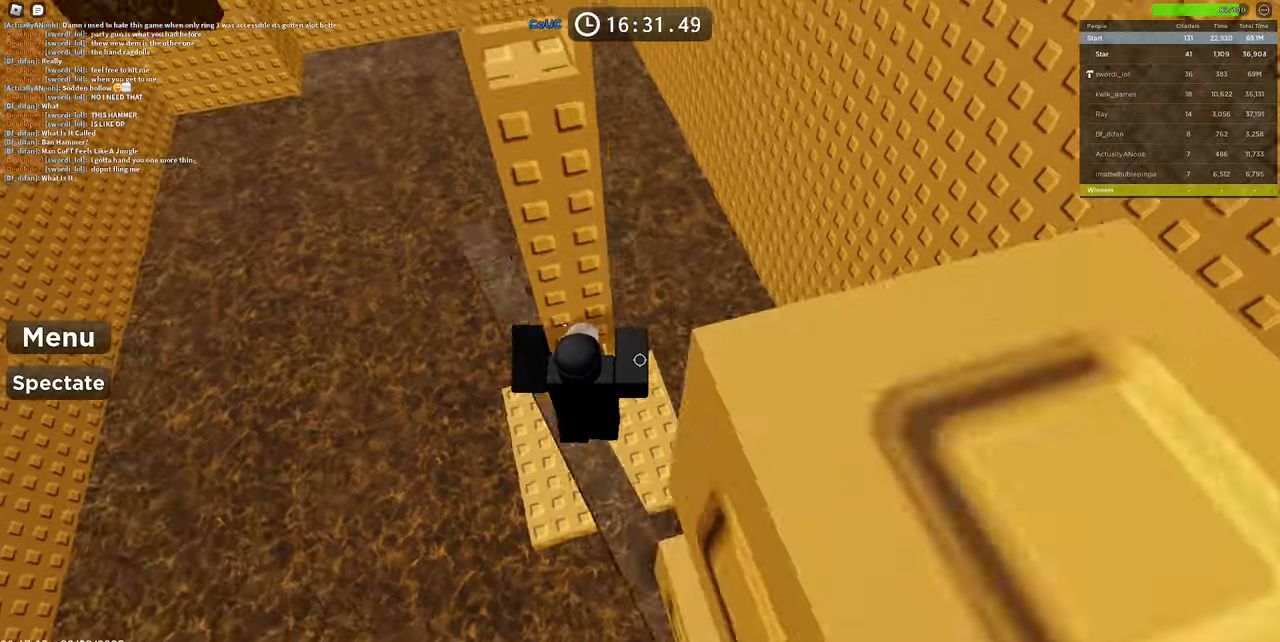
{"keys": [], "mouse": ["right"], "events": [[450, "w", "up"]]}
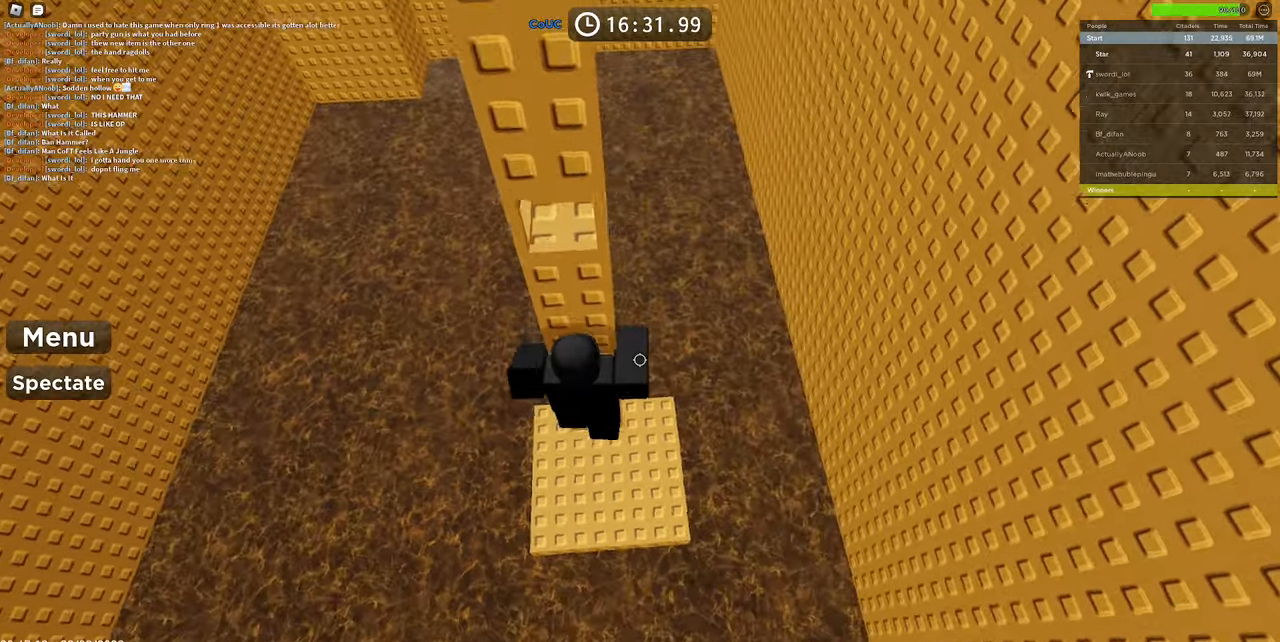
{"keys": ["w"], "mouse": ["right"], "events": [[133, "space", "down"], [233, "space", "up"], [317, "w", "down"]]}
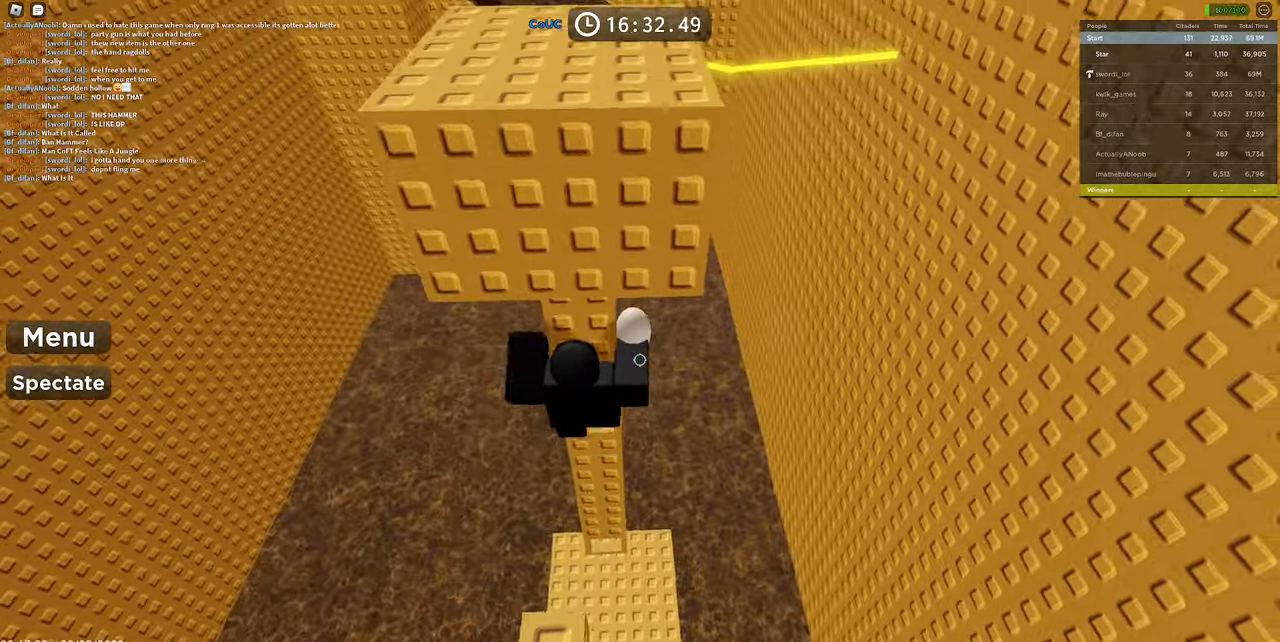
{"keys": ["s"], "mouse": ["right"], "events": [[233, "w", "up"], [433, "s", "down"]]}
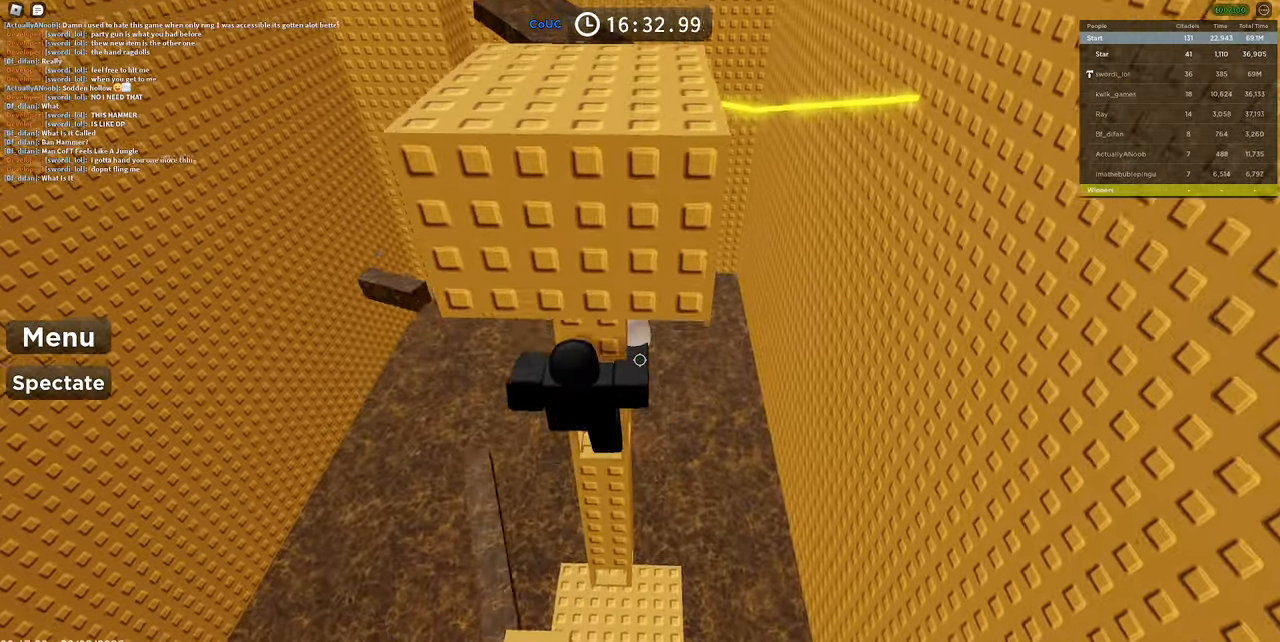
{"keys": [], "mouse": ["right"], "events": [[83, "s", "up"], [117, "shift", "down"], [267, "shift", "up"]]}
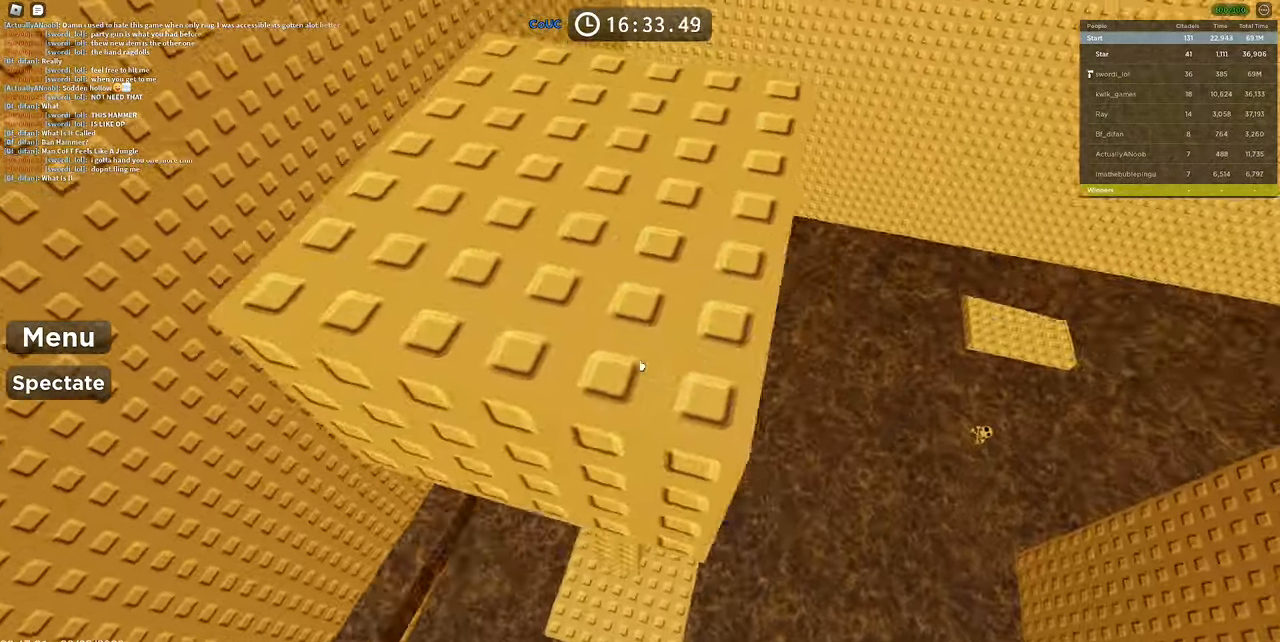
{"keys": [], "mouse": ["right"], "events": [[133, "space", "down"], [233, "shift", "down"], [283, "space", "up"], [283, "w", "down"], [317, "shift", "up"], [467, "w", "up"]]}
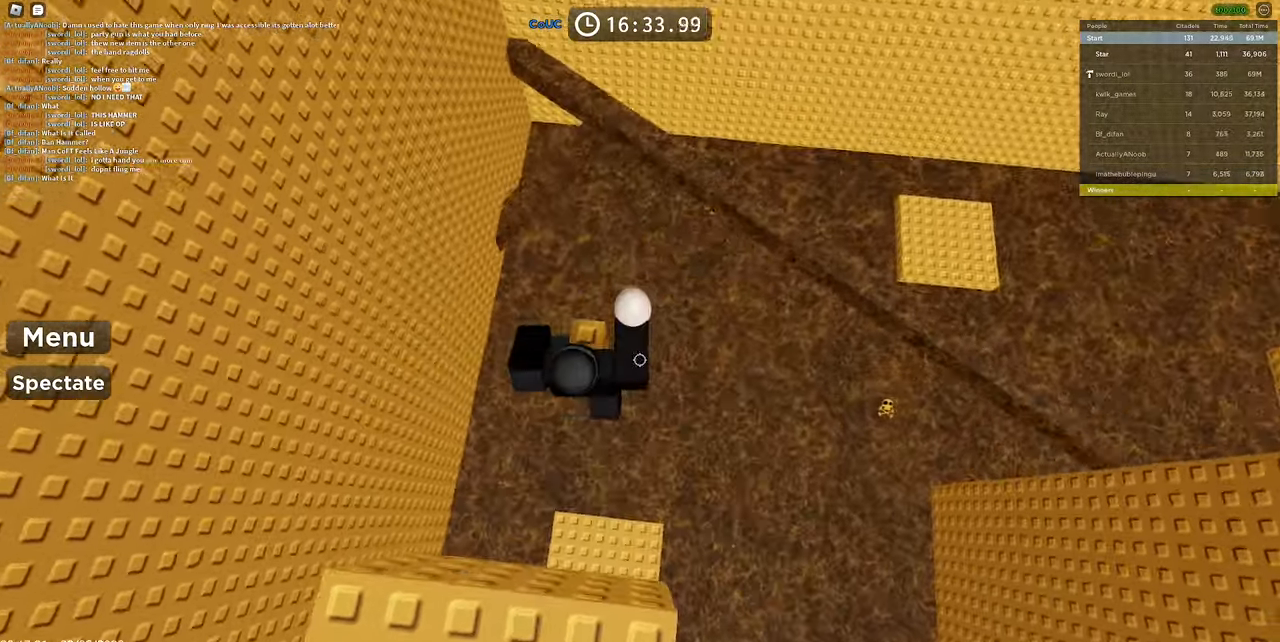
{"keys": [], "mouse": ["right"], "events": [[150, "w", "down"], [350, "w", "up"], [433, "shift", "down"], [483, "shift", "up"]]}